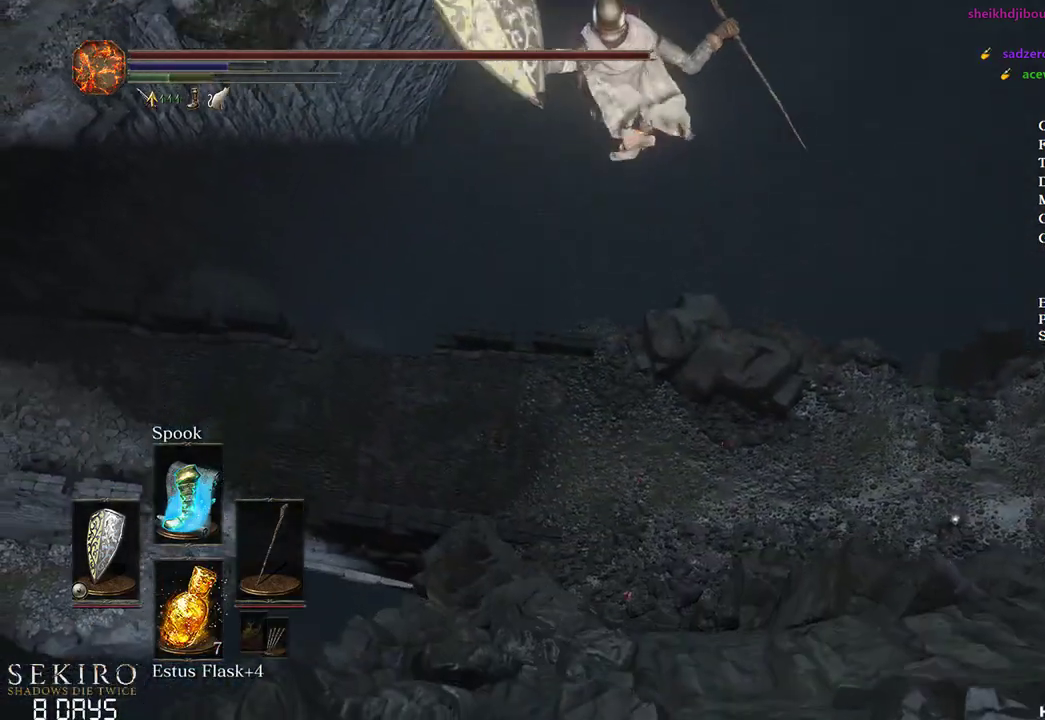
Gameplay with a controller (Xbox layout); each line is a JSON object with the inputs held at the frame after it. "events" lists button and stick changes between this image and that frame as [ms after this image, input, new state], when the widget could be followed in between. Not read: START.
{"buttons": ["DPAD_LEFT"], "left_stick": "center", "right_stick": "center", "events": [[233, "right_stick", "center"], [250, "left_stick", "center"], [450, "DPAD_LEFT", "down"]]}
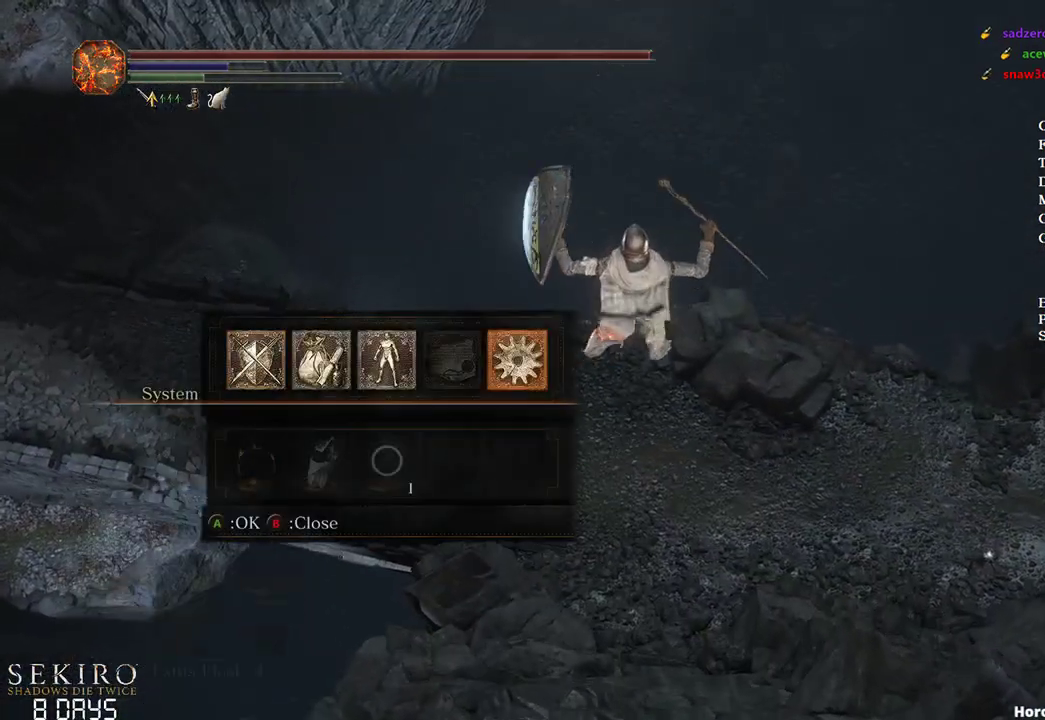
{"buttons": ["DPAD_LEFT"], "left_stick": "center", "right_stick": "center", "events": [[50, "A", "down"], [50, "DPAD_LEFT", "up"], [167, "A", "up"], [167, "L1", "down"], [250, "A", "down"], [283, "L1", "up"], [350, "A", "up"], [383, "DPAD_LEFT", "down"]]}
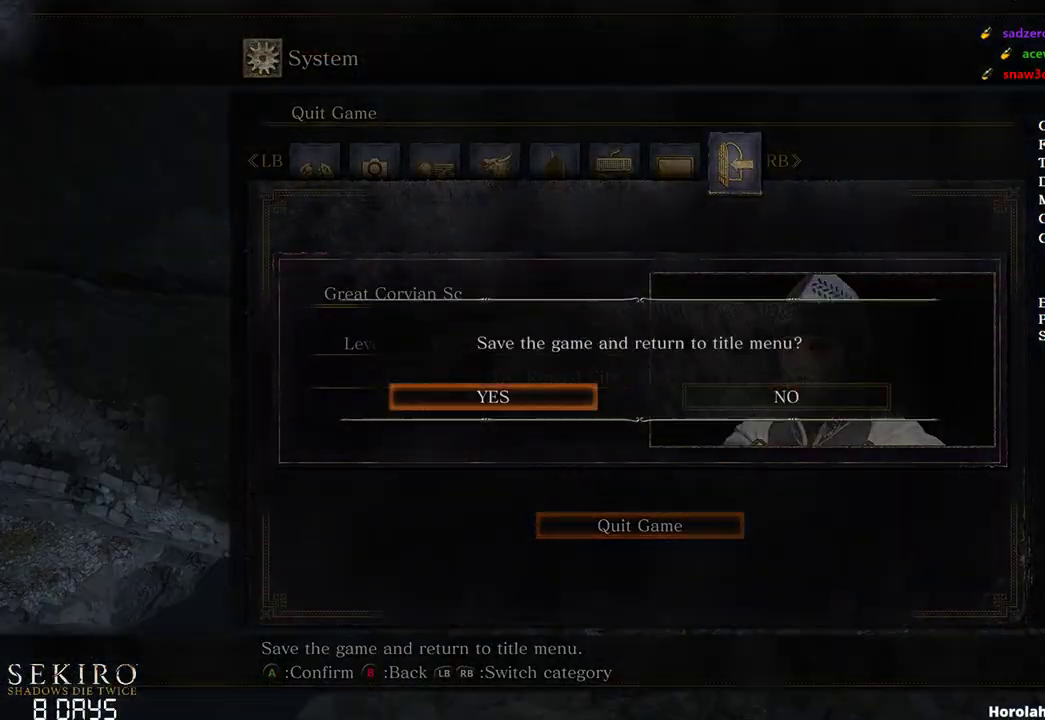
{"buttons": [], "left_stick": "center", "right_stick": "center", "events": [[17, "DPAD_LEFT", "up"]]}
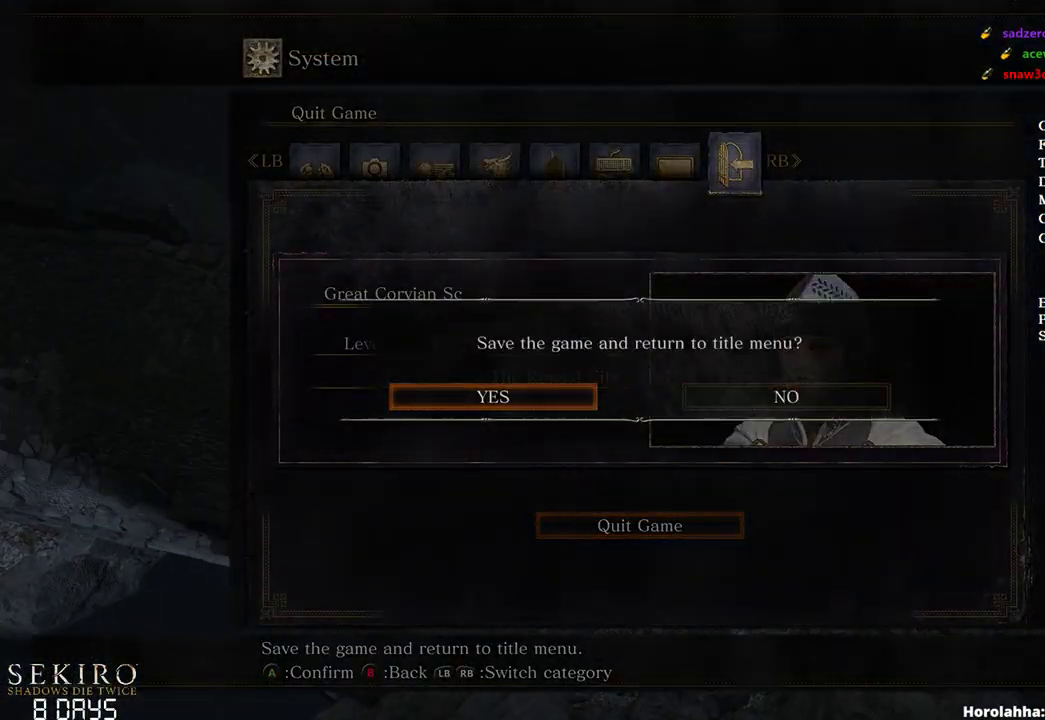
{"buttons": [], "left_stick": "center", "right_stick": "center", "events": []}
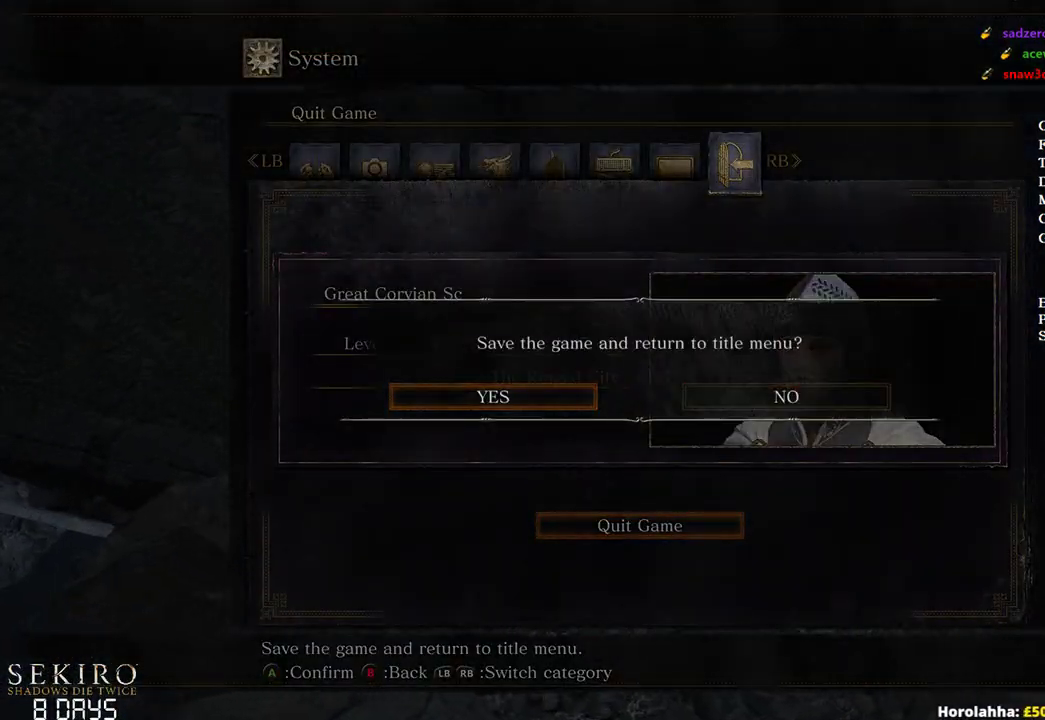
{"buttons": [], "left_stick": "center", "right_stick": "center", "events": [[83, "A", "down"], [233, "A", "up"]]}
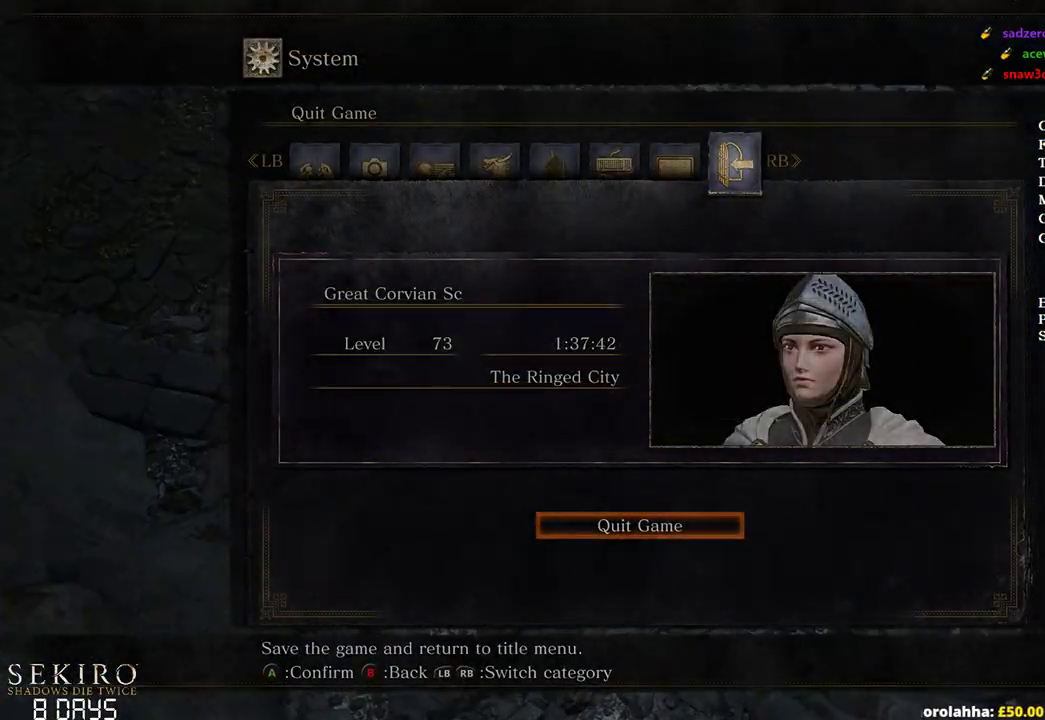
{"buttons": [], "left_stick": "center", "right_stick": "center", "events": []}
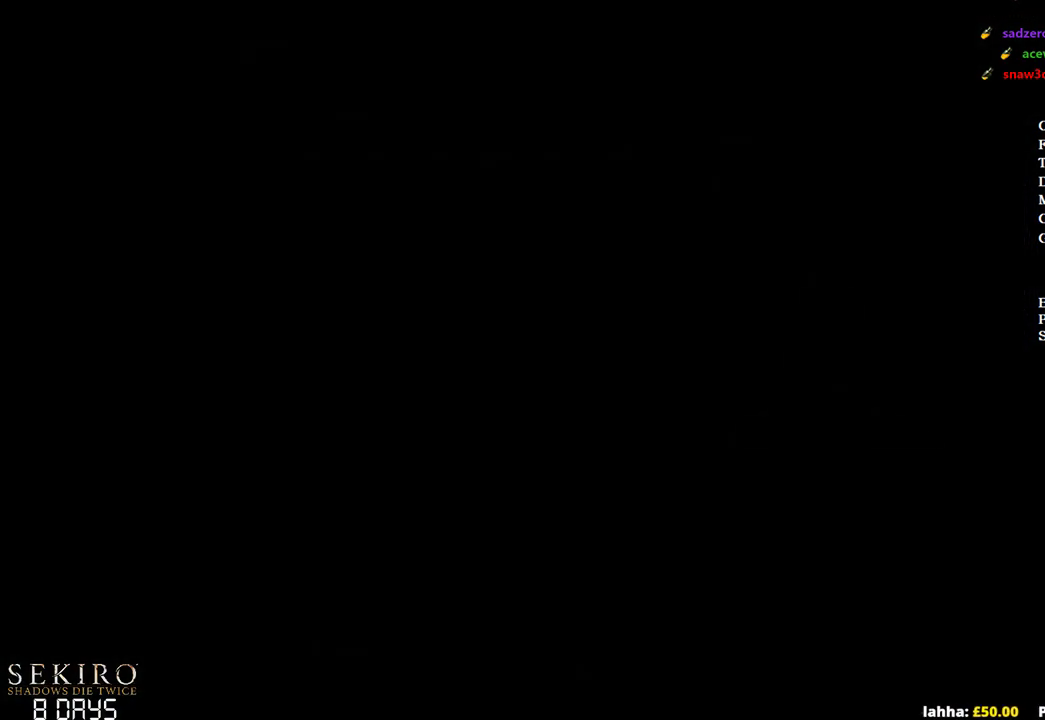
{"buttons": [], "left_stick": "center", "right_stick": "center", "events": [[267, "A", "down"], [350, "A", "up"], [450, "A", "down"], [467, "A", "up"]]}
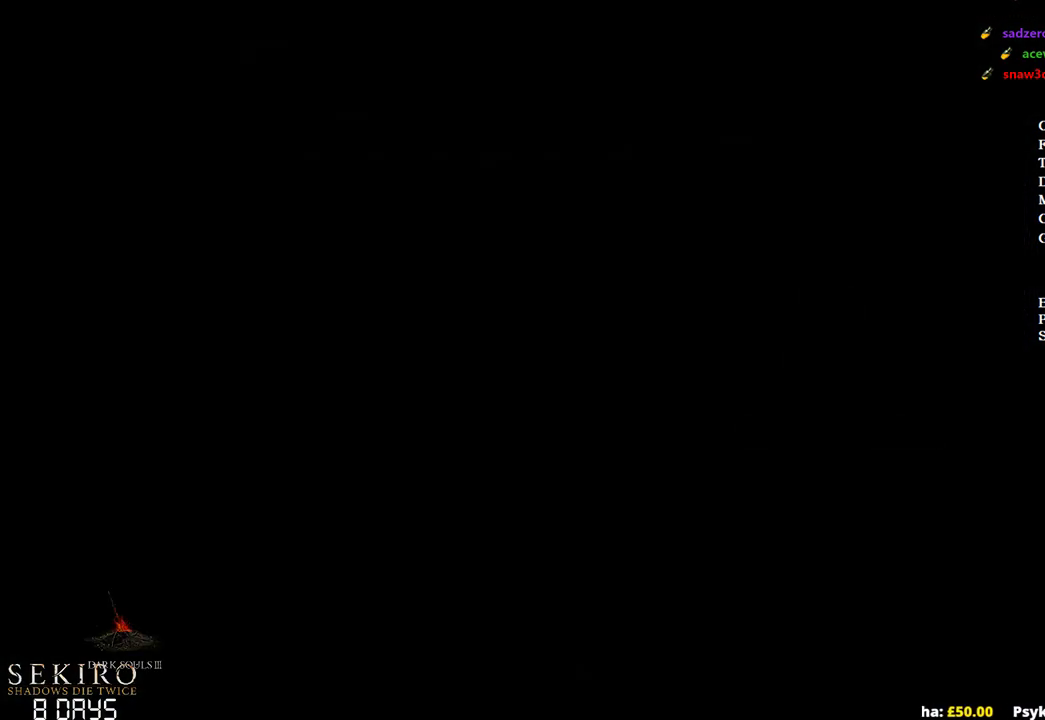
{"buttons": [], "left_stick": "center", "right_stick": "center", "events": [[100, "A", "down"], [167, "A", "up"], [250, "A", "down"], [333, "A", "up"], [417, "A", "down"], [483, "A", "up"]]}
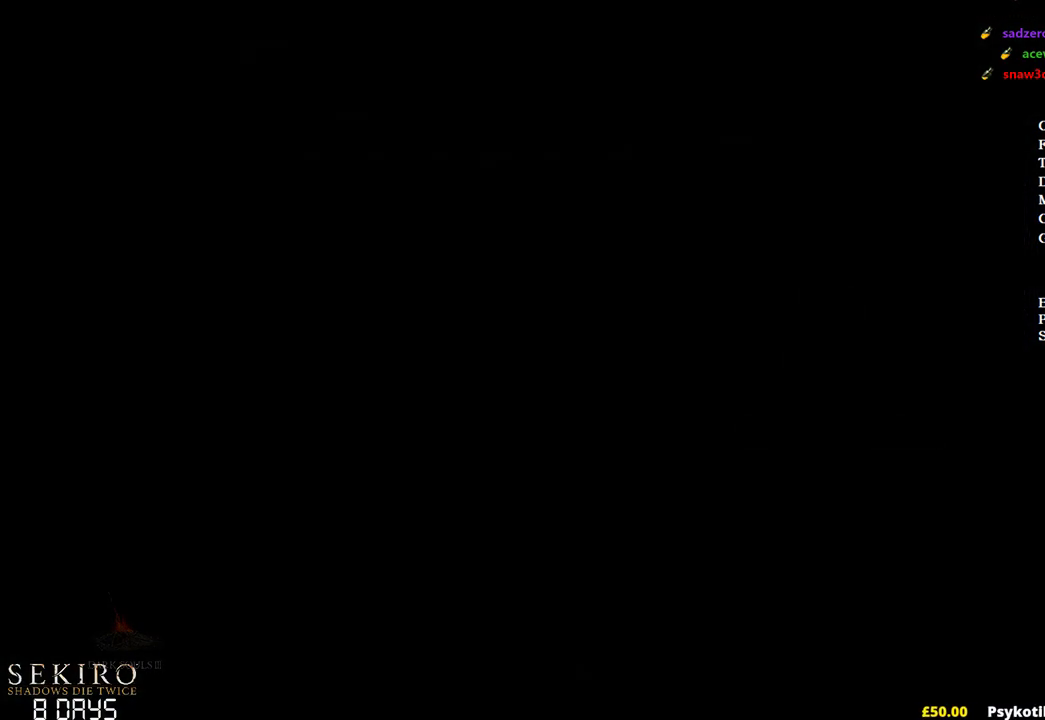
{"buttons": [], "left_stick": "center", "right_stick": "center", "events": [[233, "A", "down"], [317, "A", "up"], [400, "A", "down"], [483, "A", "up"]]}
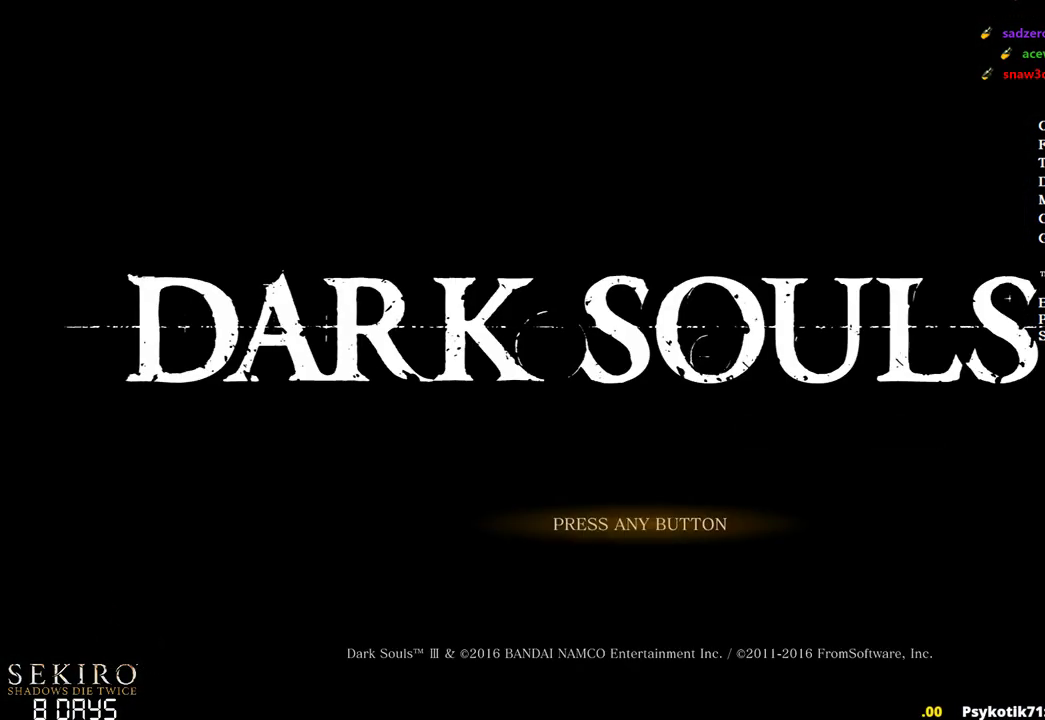
{"buttons": ["A"], "left_stick": "center", "right_stick": "center", "events": [[50, "A", "down"], [133, "A", "up"], [217, "A", "down"], [267, "A", "up"], [333, "A", "down"], [400, "A", "up"], [483, "A", "down"]]}
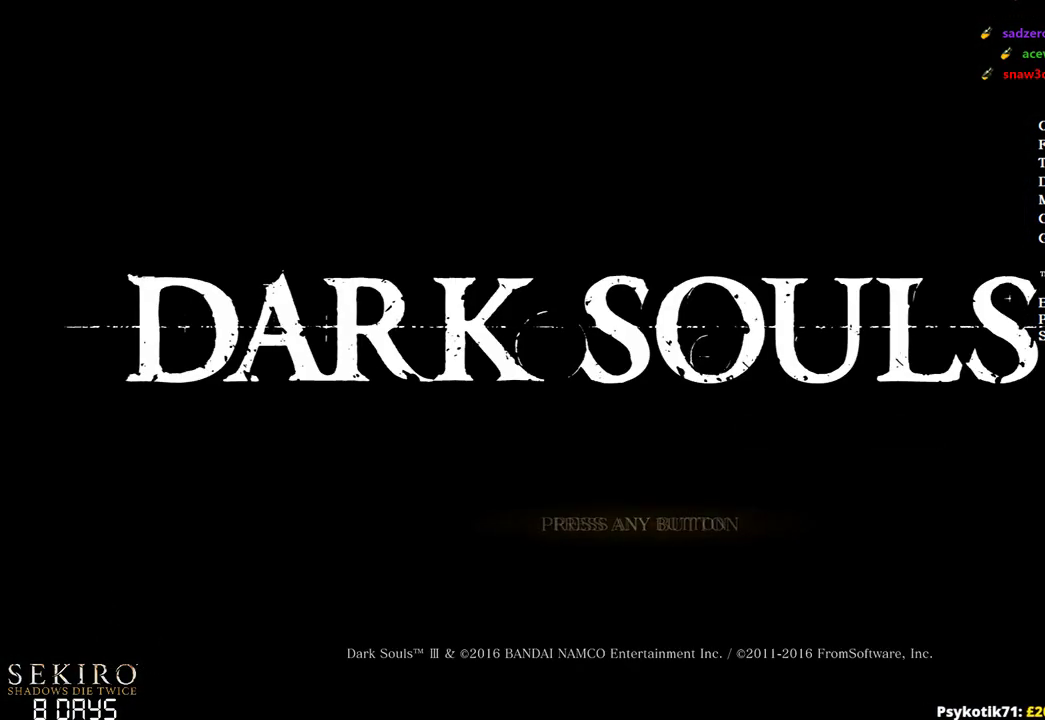
{"buttons": ["A"], "left_stick": "center", "right_stick": "center", "events": [[50, "A", "up"], [150, "A", "down"], [200, "A", "up"], [317, "A", "down"], [350, "A", "up"], [450, "A", "down"]]}
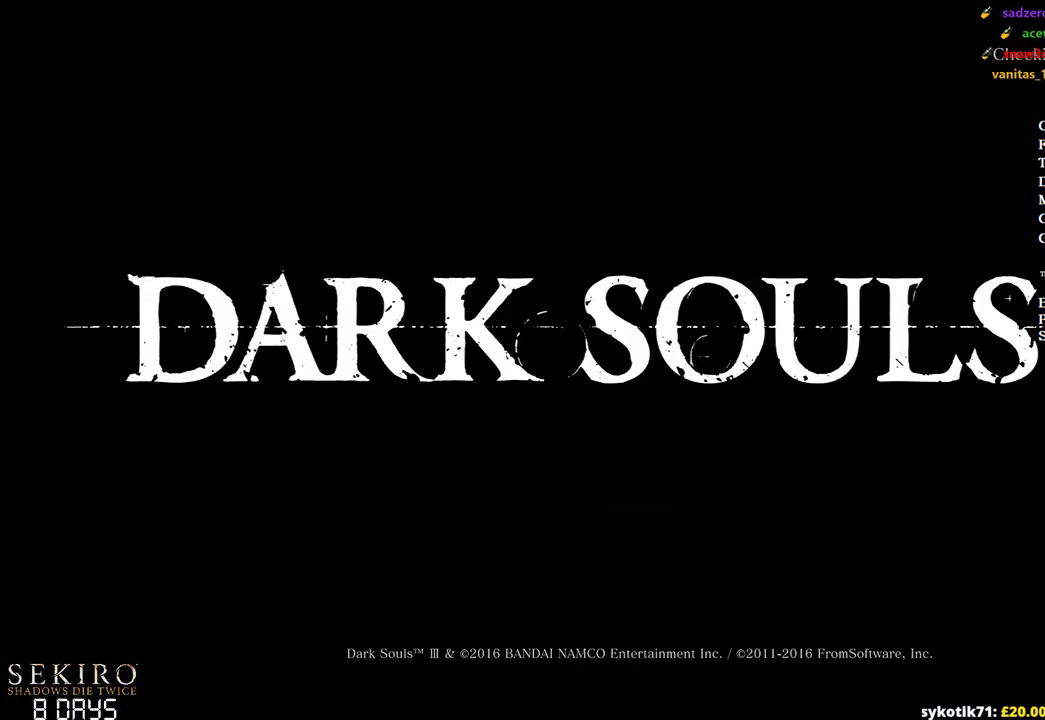
{"buttons": [], "left_stick": "center", "right_stick": "center", "events": [[17, "A", "up"], [83, "A", "down"], [150, "A", "up"], [233, "A", "down"], [300, "A", "up"], [383, "A", "down"], [483, "A", "up"]]}
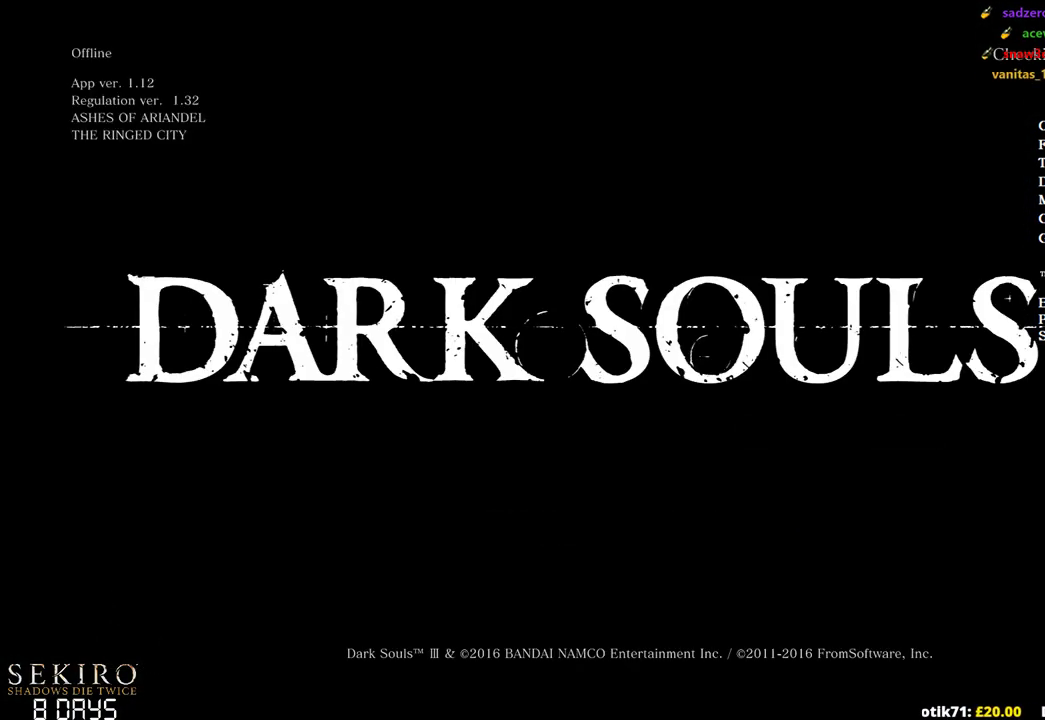
{"buttons": [], "left_stick": "center", "right_stick": "center", "events": [[50, "A", "down"], [83, "A", "up"]]}
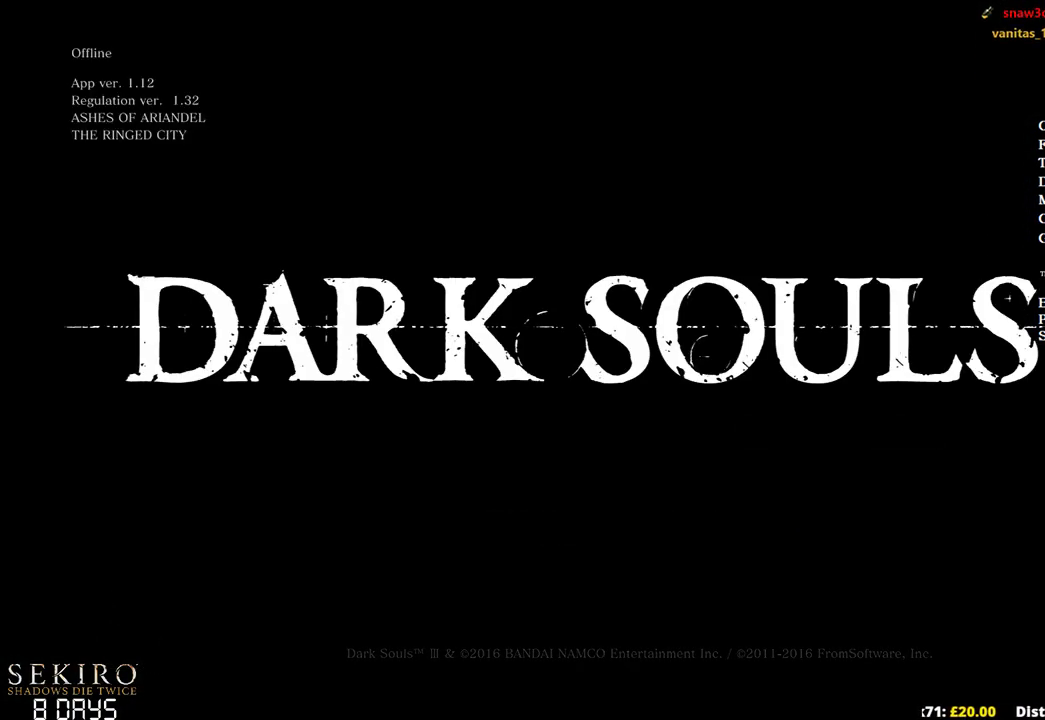
{"buttons": [], "left_stick": "center", "right_stick": "center", "events": []}
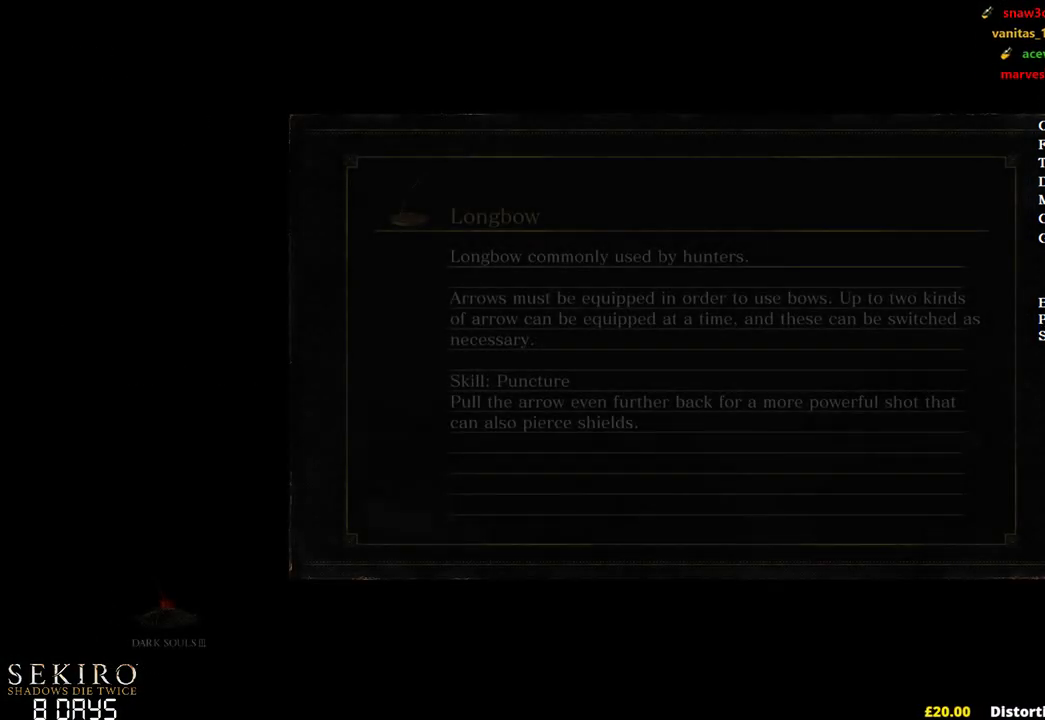
{"buttons": [], "left_stick": "center", "right_stick": "center", "events": []}
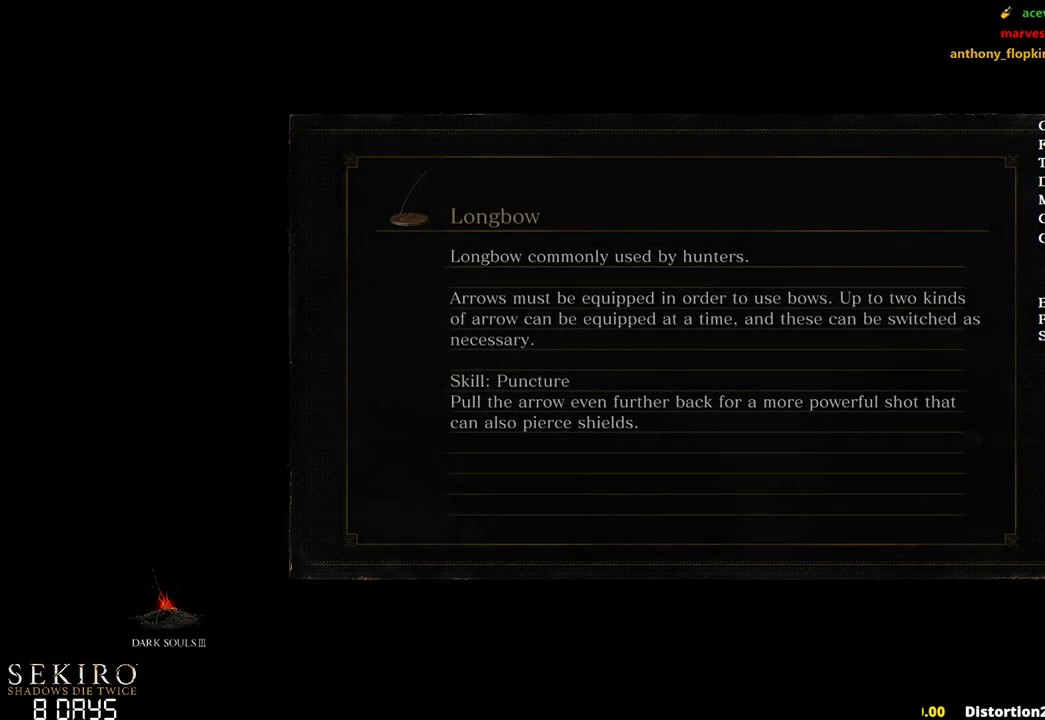
{"buttons": [], "left_stick": "center", "right_stick": "center", "events": []}
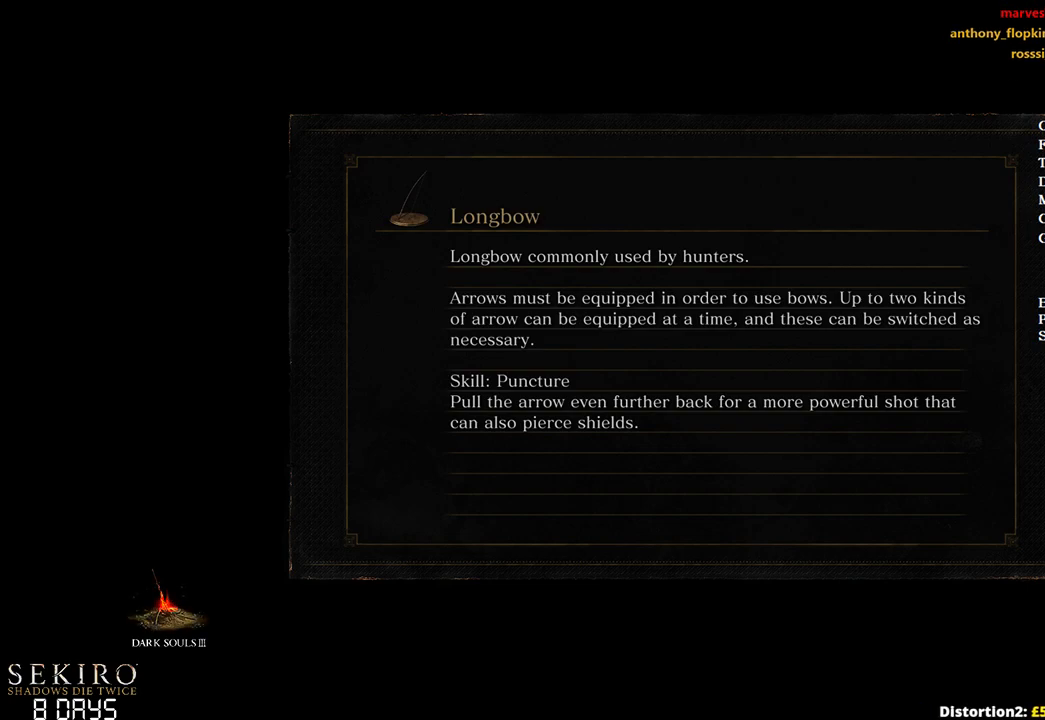
{"buttons": [], "left_stick": "center", "right_stick": "center", "events": []}
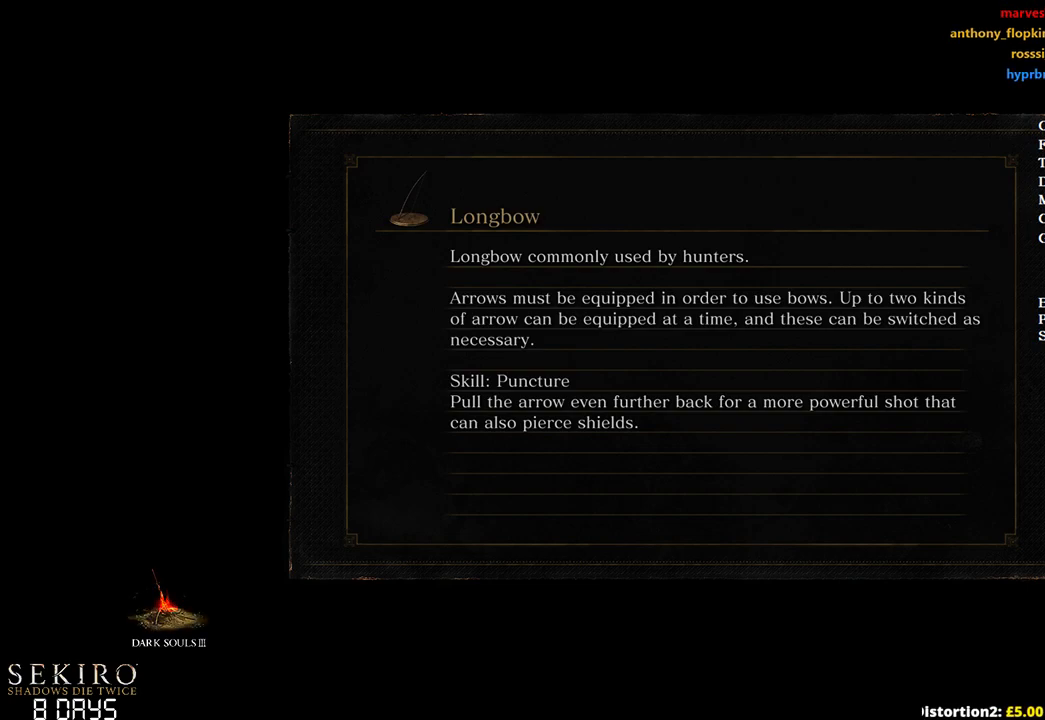
{"buttons": [], "left_stick": "center", "right_stick": "center", "events": []}
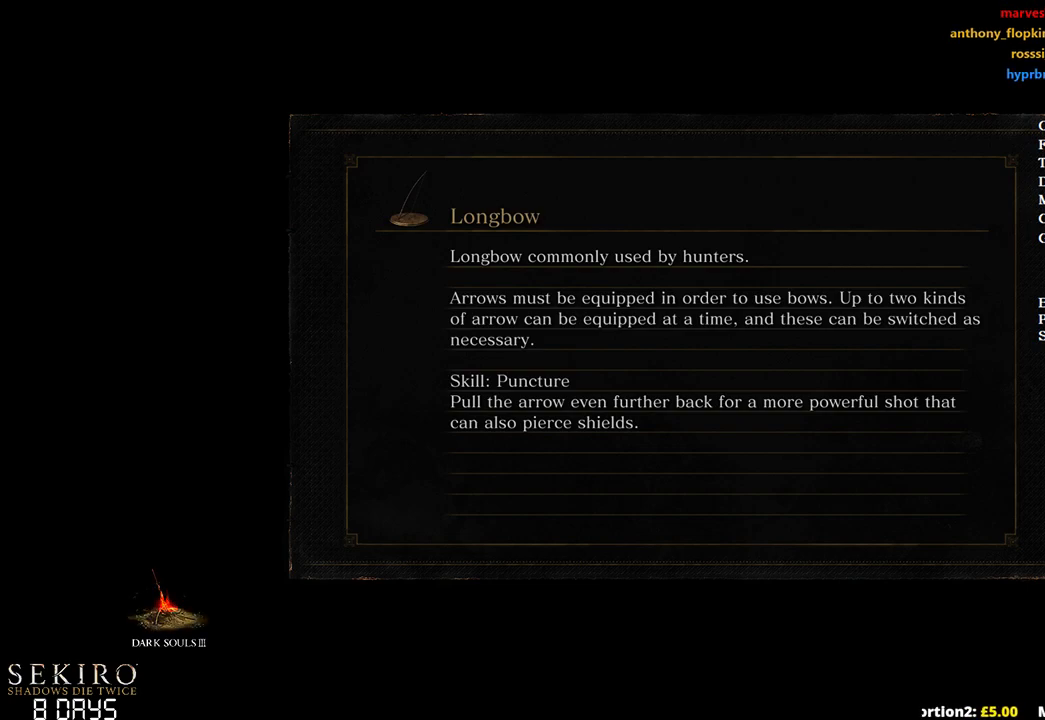
{"buttons": [], "left_stick": "center", "right_stick": "center", "events": []}
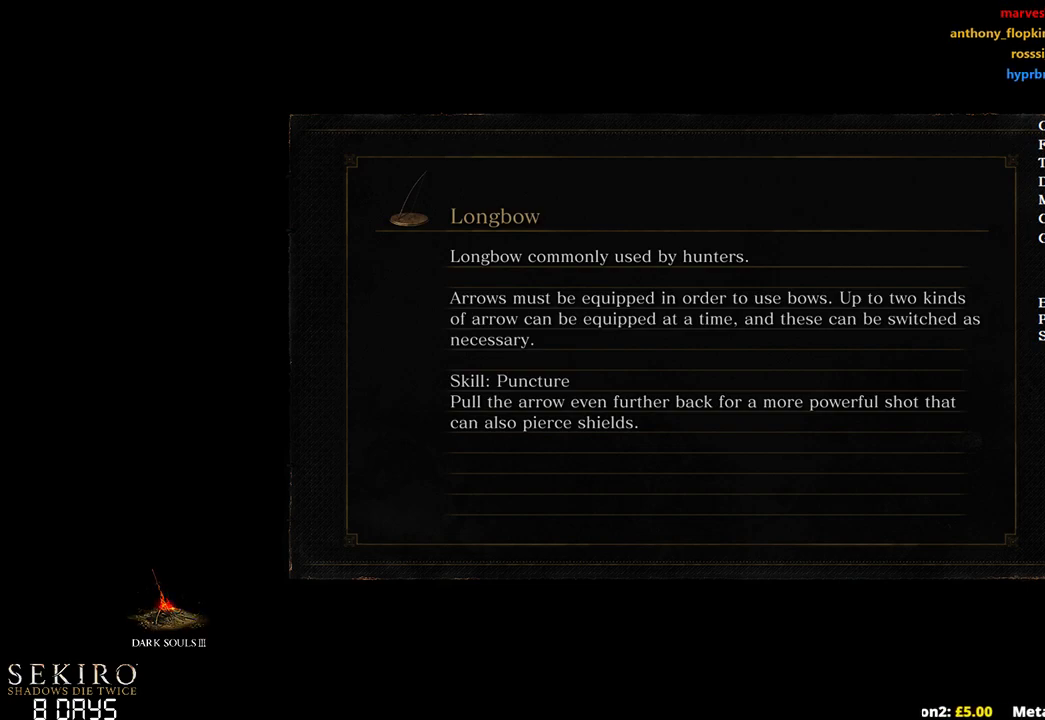
{"buttons": [], "left_stick": "center", "right_stick": "center", "events": []}
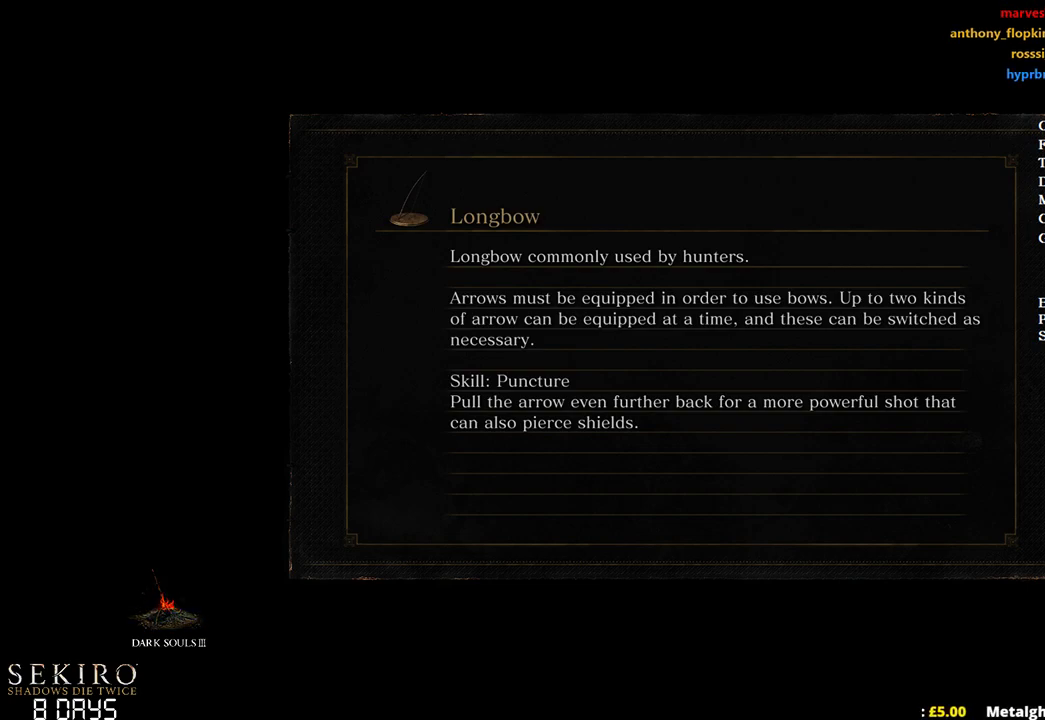
{"buttons": [], "left_stick": "center", "right_stick": "center", "events": []}
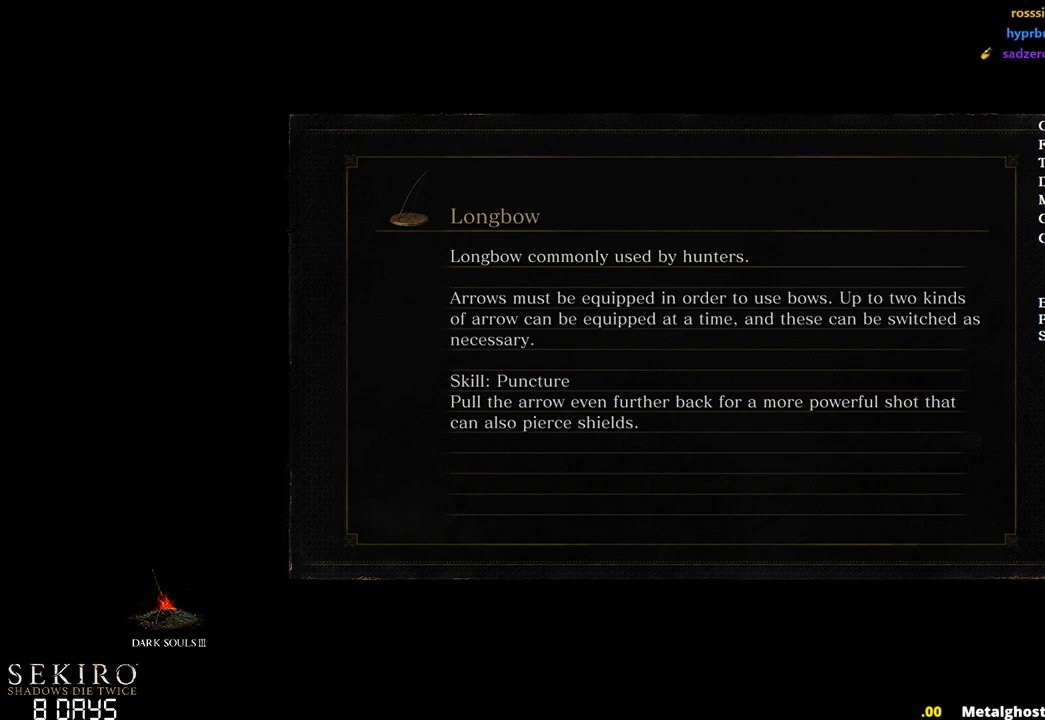
{"buttons": [], "left_stick": "center", "right_stick": "center", "events": []}
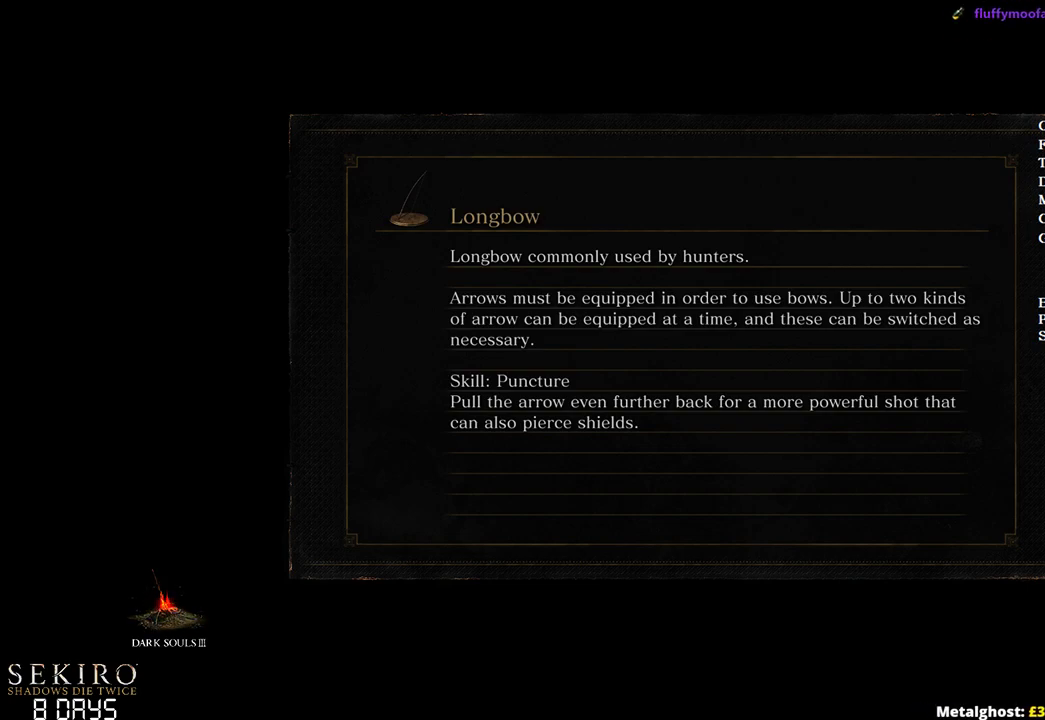
{"buttons": [], "left_stick": "center", "right_stick": "center", "events": []}
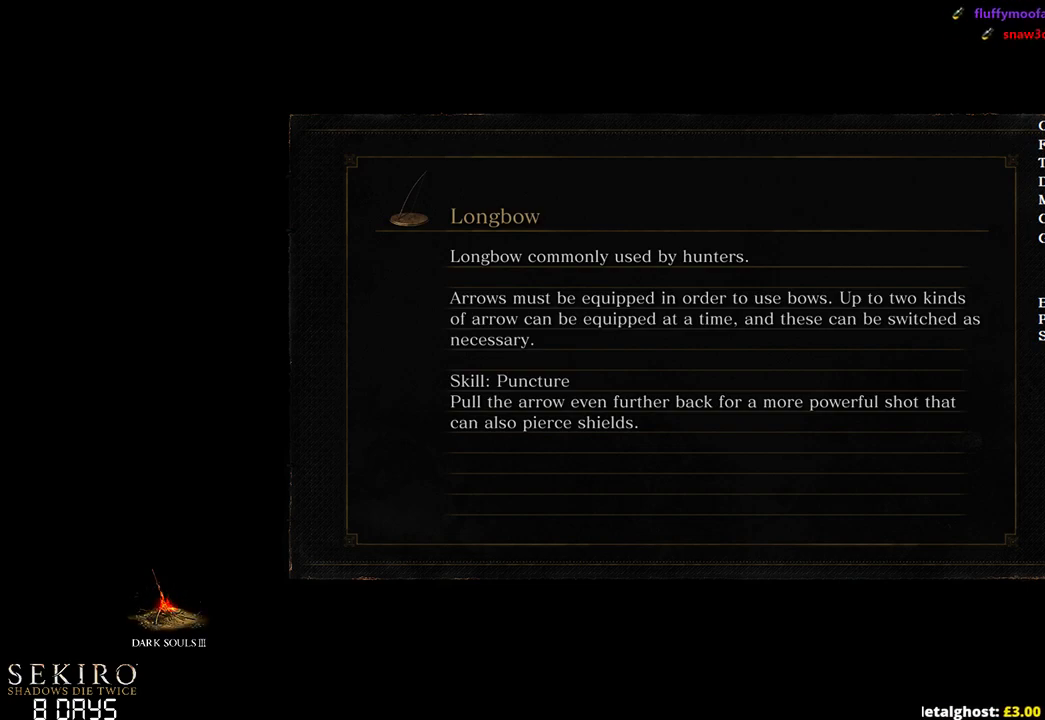
{"buttons": [], "left_stick": "up", "right_stick": "center", "events": [[267, "left_stick", "up"]]}
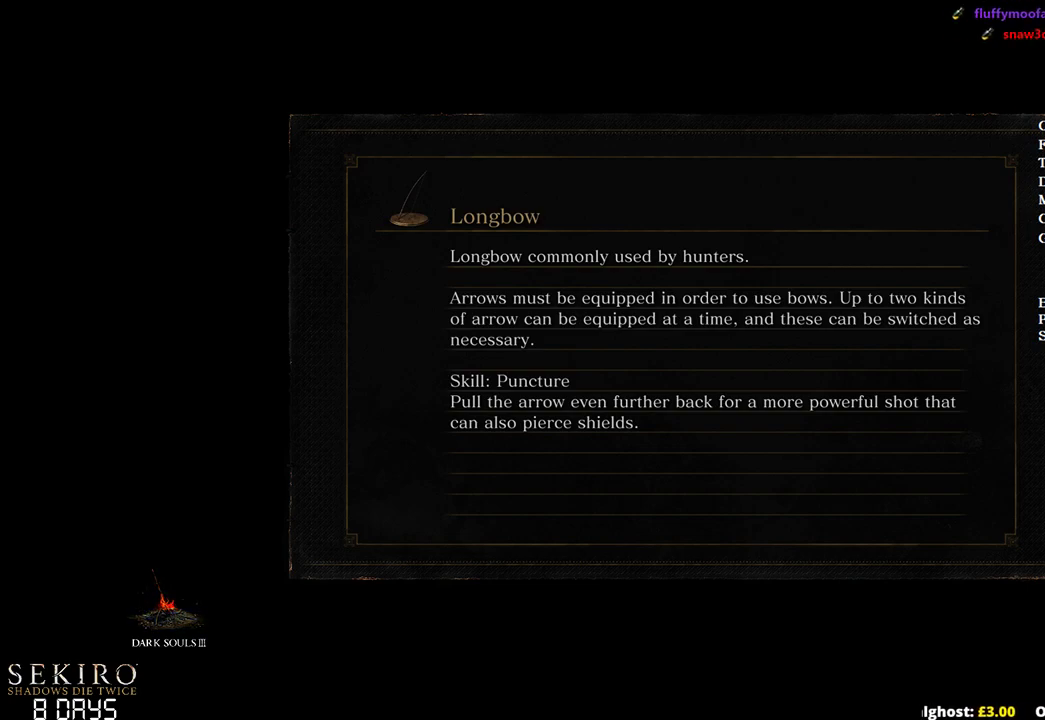
{"buttons": [], "left_stick": "up", "right_stick": "center", "events": []}
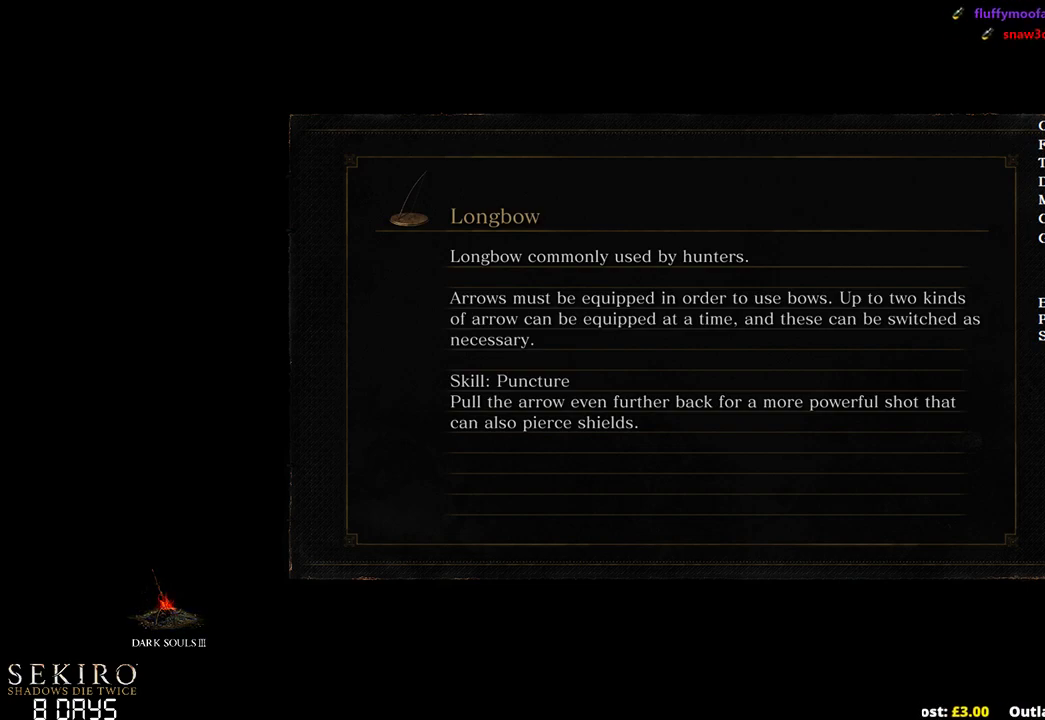
{"buttons": ["B"], "left_stick": "up", "right_stick": "center", "events": [[383, "B", "down"]]}
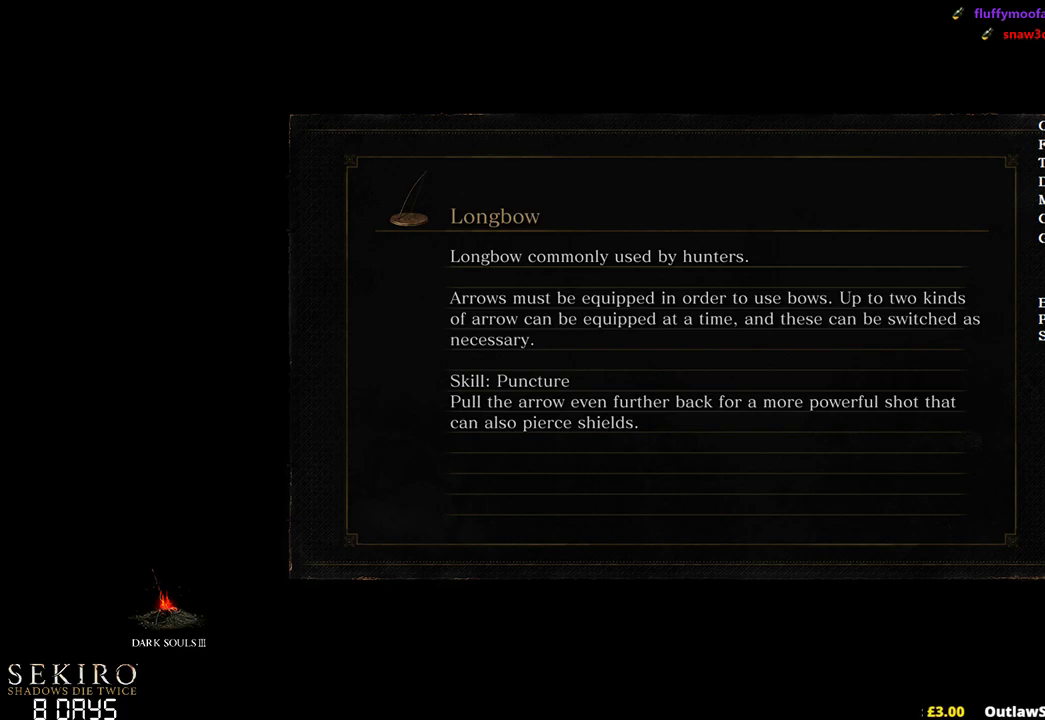
{"buttons": ["B"], "left_stick": "up", "right_stick": "center", "events": []}
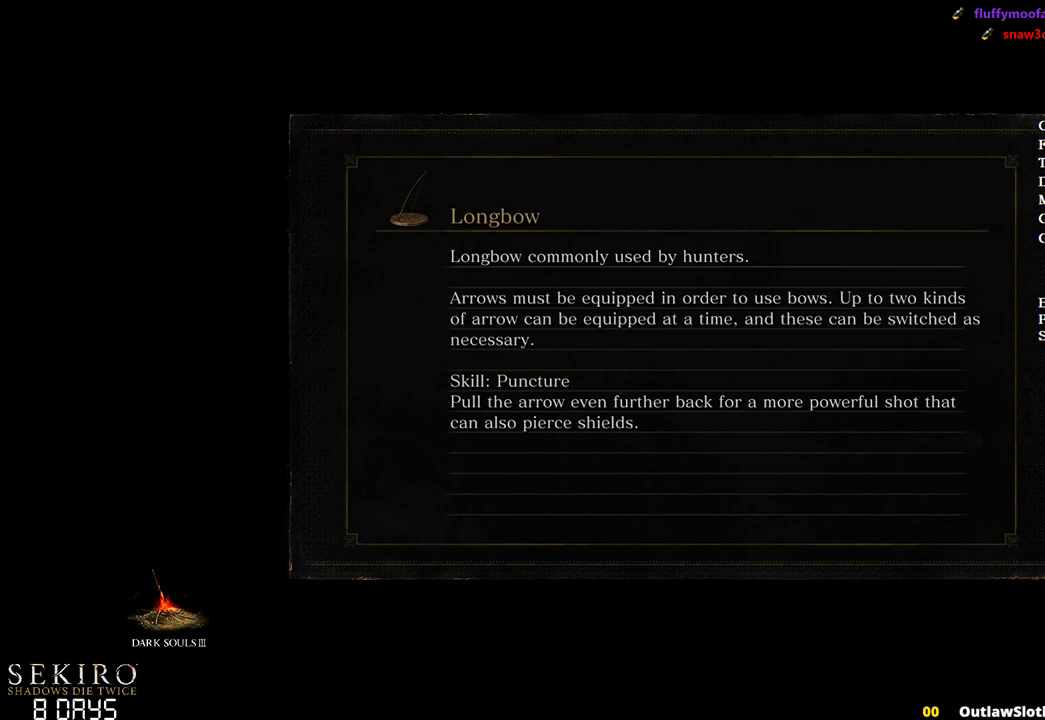
{"buttons": ["B"], "left_stick": "up", "right_stick": "center", "events": []}
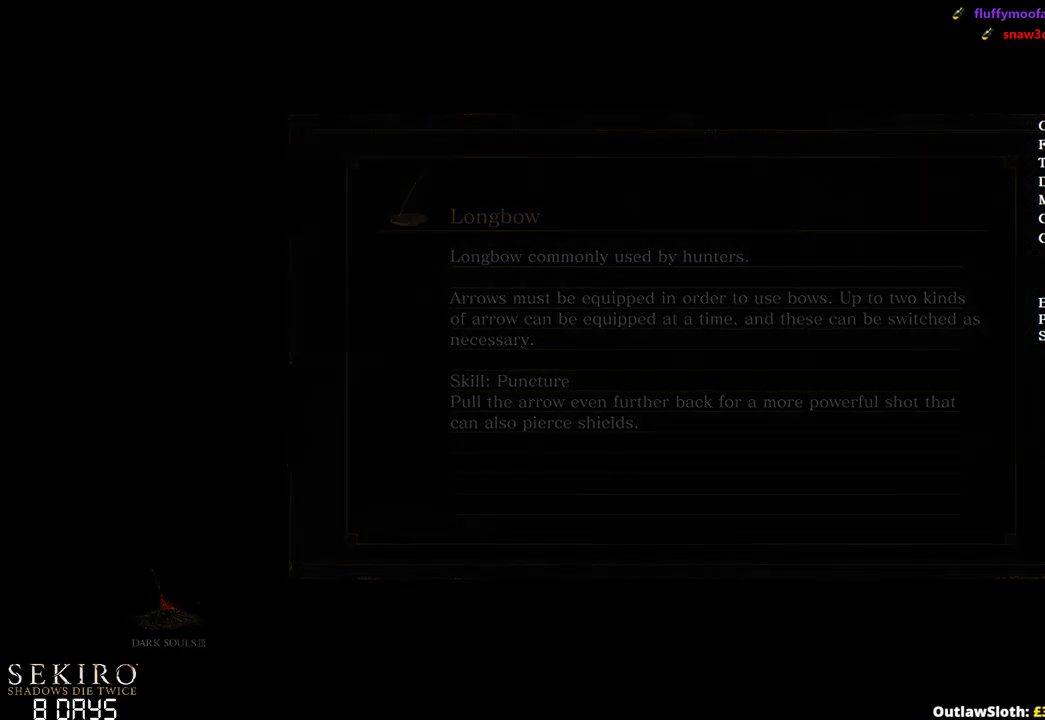
{"buttons": ["B"], "left_stick": "up", "right_stick": "down-left", "events": [[433, "right_stick", "down-left"]]}
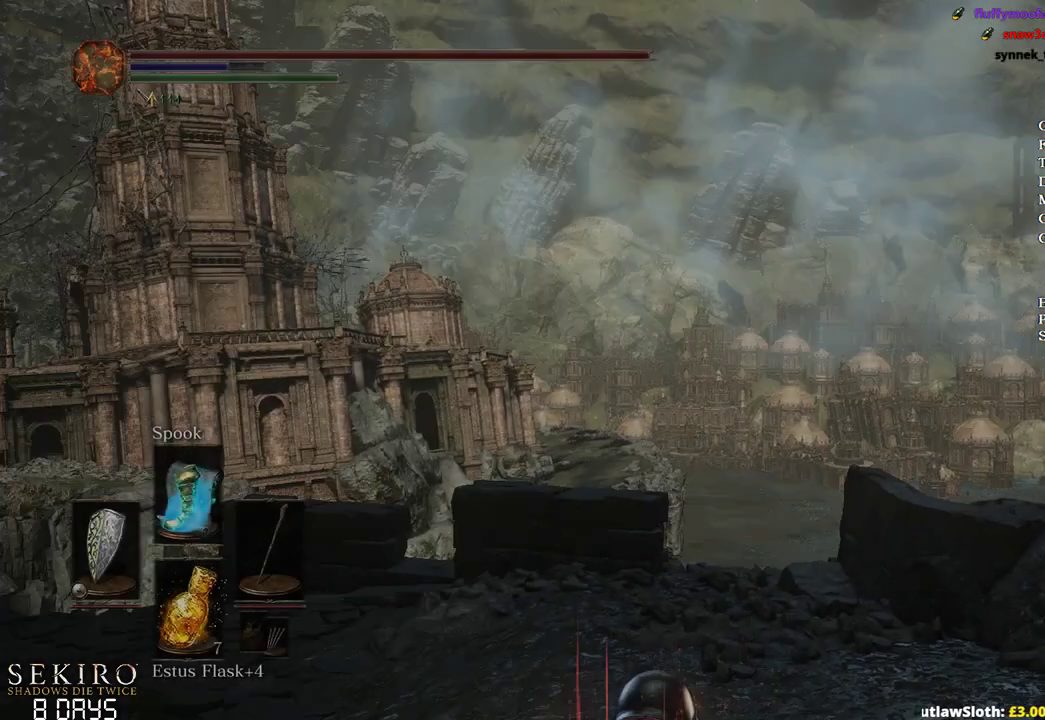
{"buttons": ["B"], "left_stick": "up-right", "right_stick": "center", "events": [[317, "left_stick", "up-right"], [450, "right_stick", "center"]]}